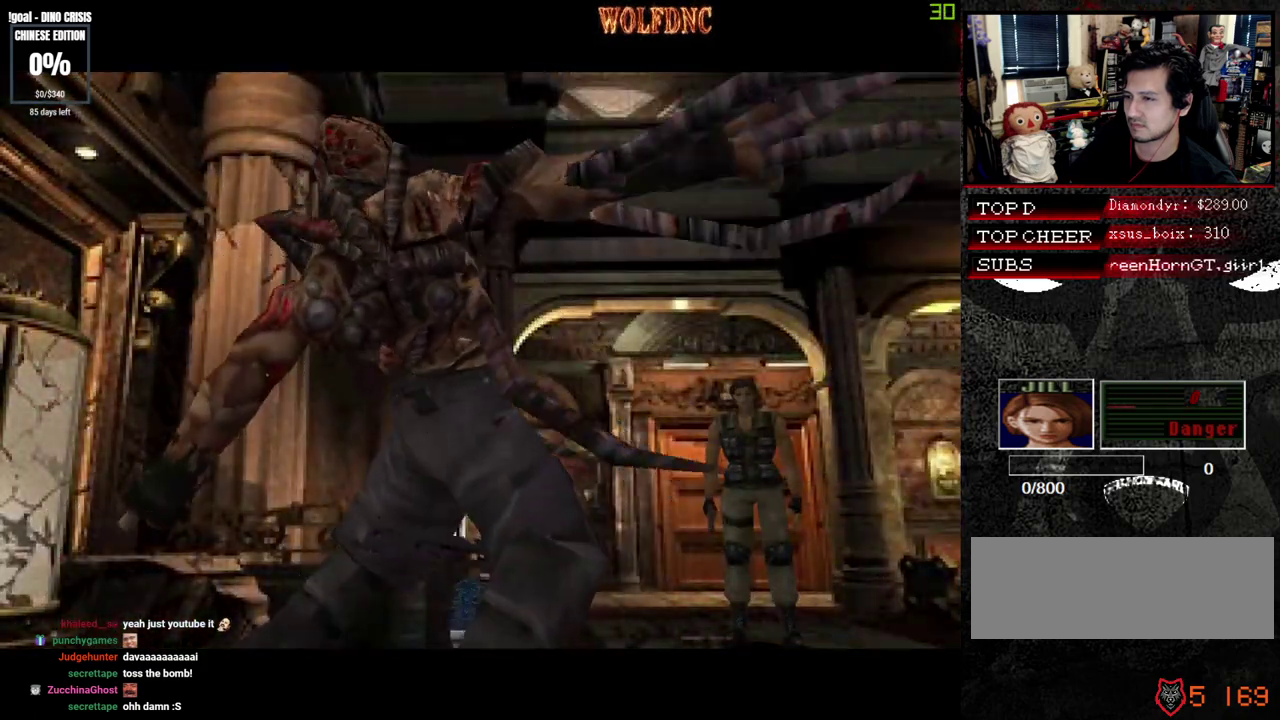
Gameplay with a controller (PlayStation layout); each line is a JSON object with the inputs held at the frame after it. "events" lists button and stick changes between this image and that frame as [ms after this image, input, new state], when the widget could be followed in between. Not read: L3 R3.
{"buttons": ["SQUARE", "DPAD_UP"], "events": [[217, "DPAD_UP", "down"], [300, "SQUARE", "down"]]}
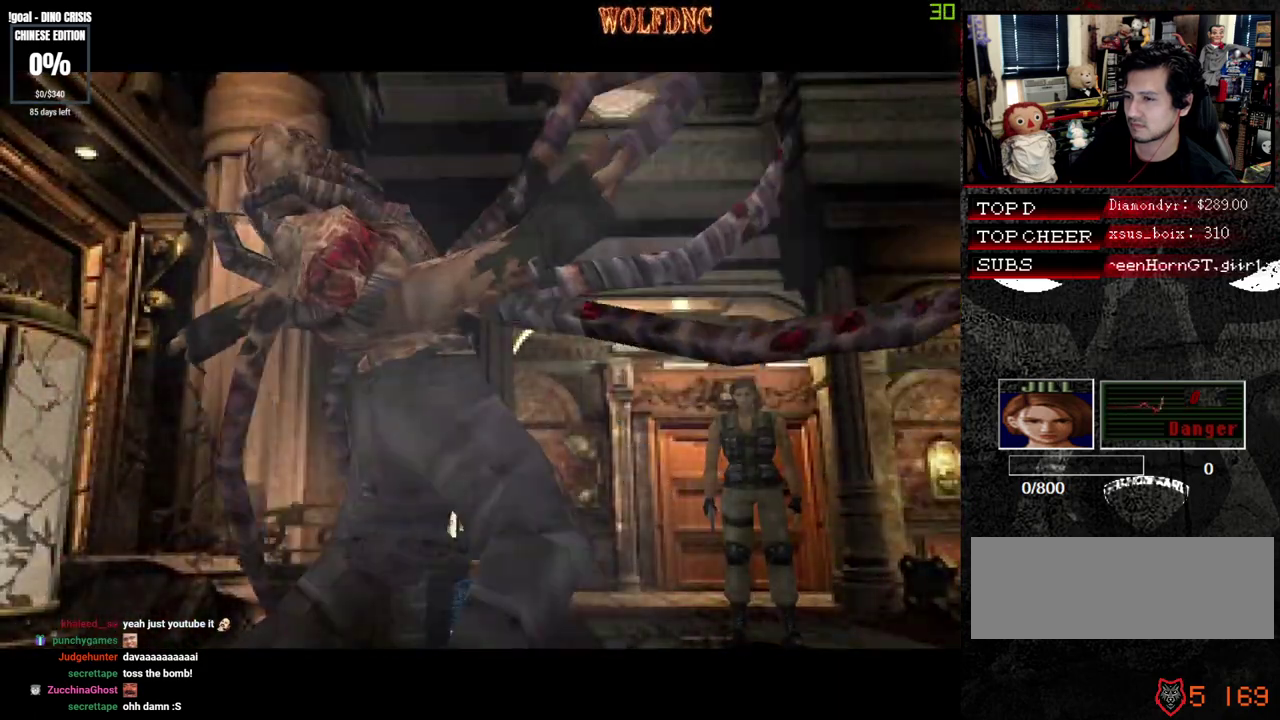
{"buttons": ["CROSS", "SQUARE", "DPAD_UP"], "events": [[467, "CROSS", "down"]]}
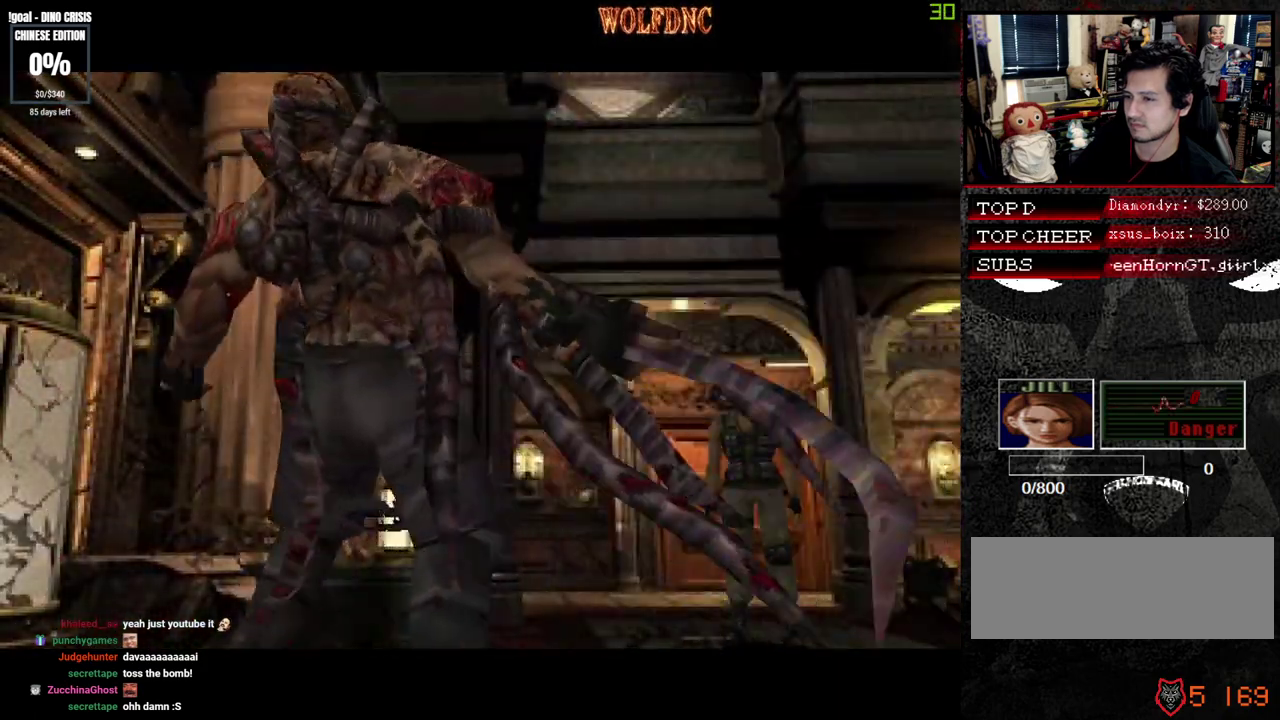
{"buttons": ["SQUARE", "DPAD_UP"], "events": [[150, "CROSS", "up"]]}
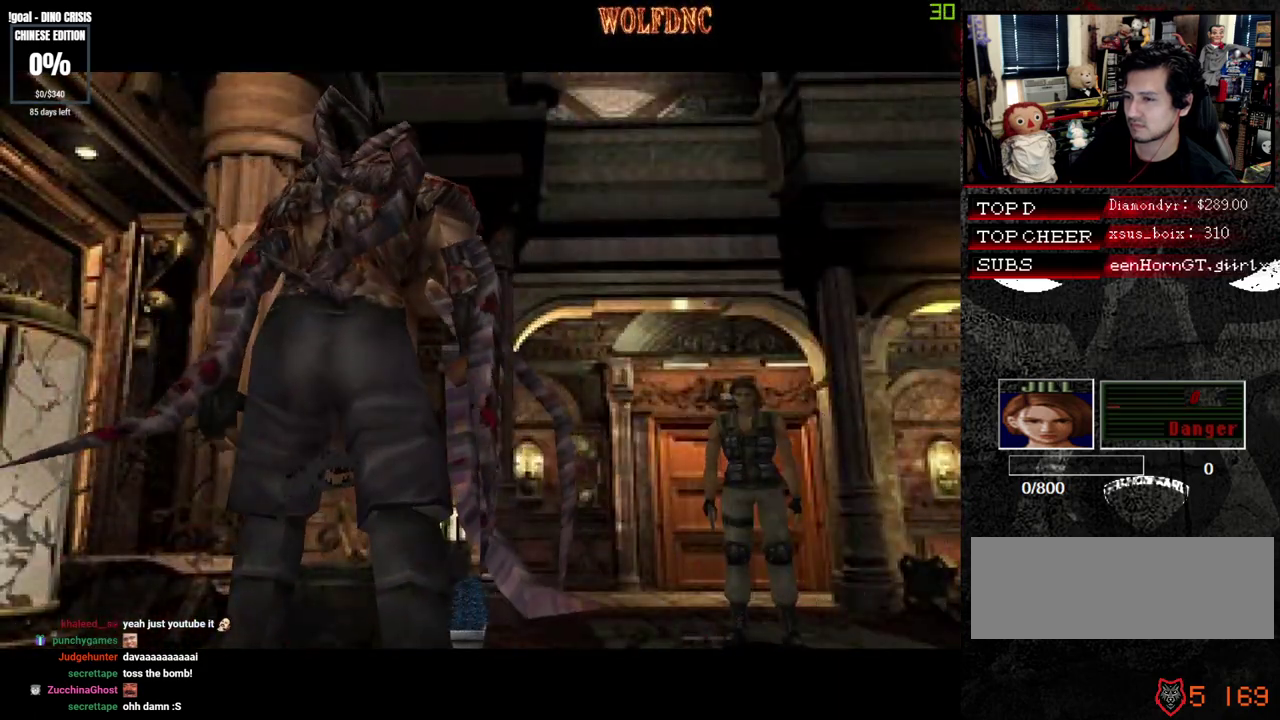
{"buttons": ["SQUARE", "DPAD_UP"], "events": []}
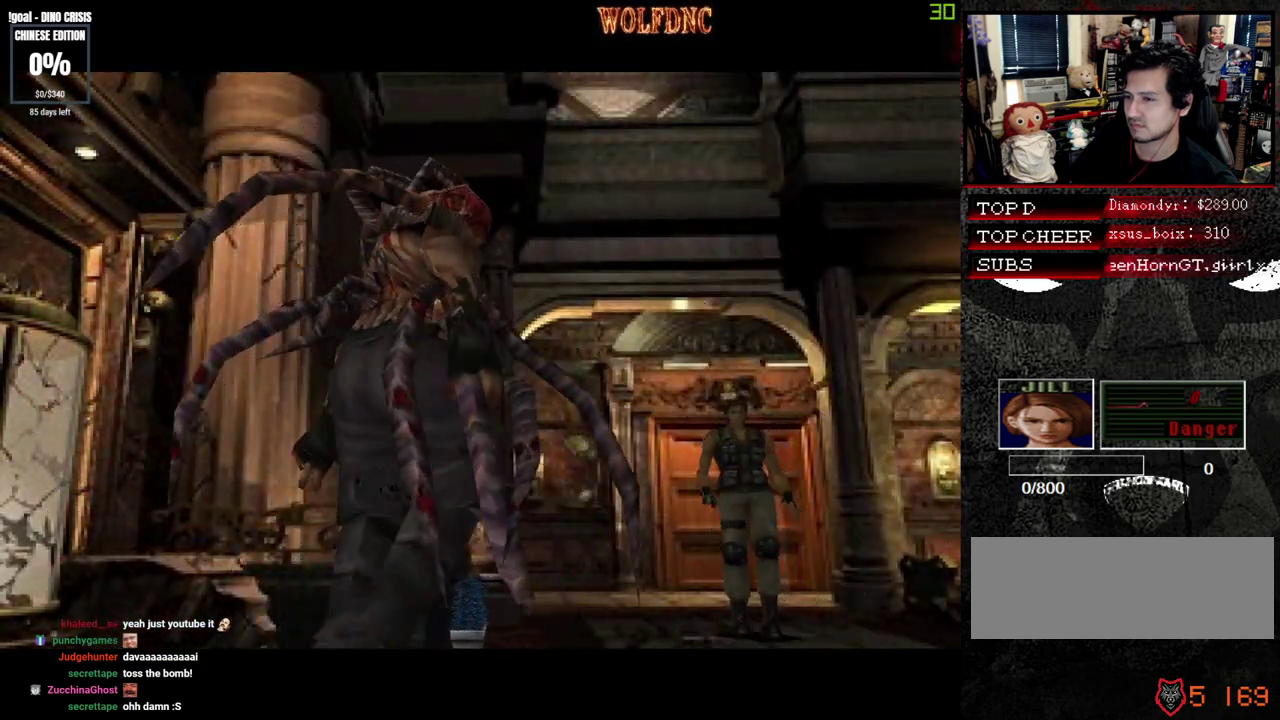
{"buttons": ["SQUARE", "DPAD_UP"], "events": []}
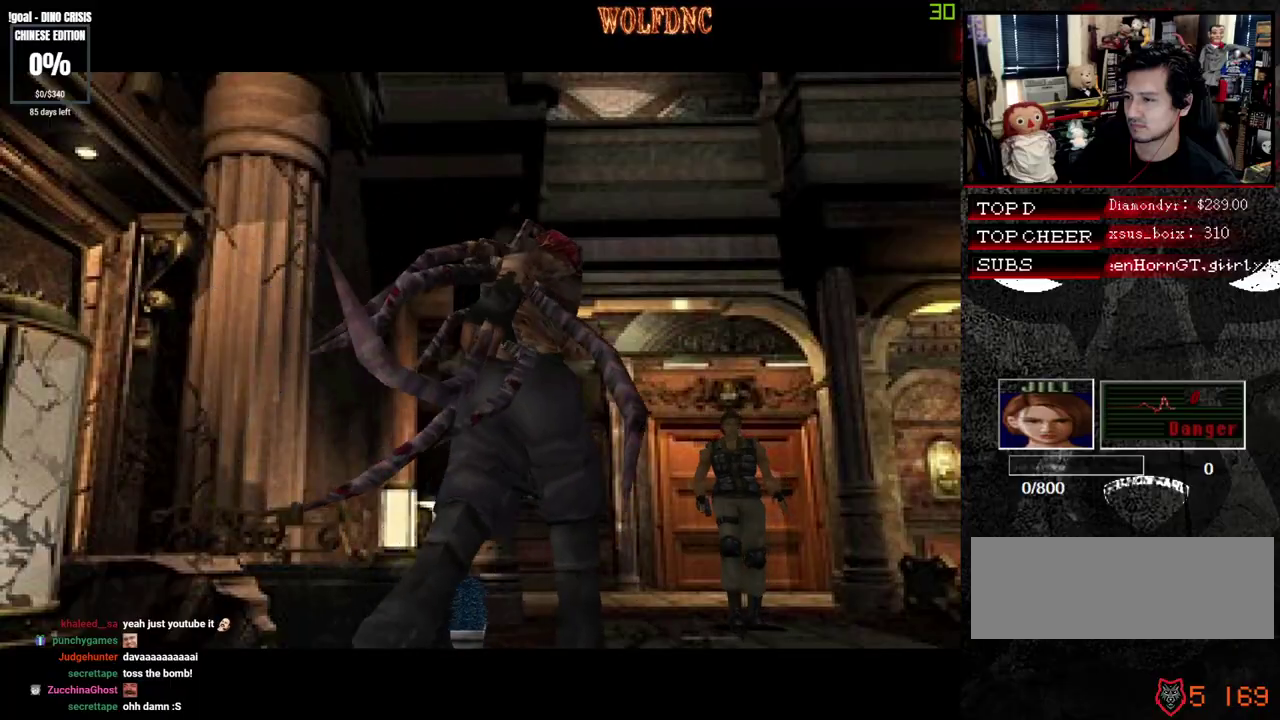
{"buttons": ["SQUARE", "DPAD_UP"], "events": []}
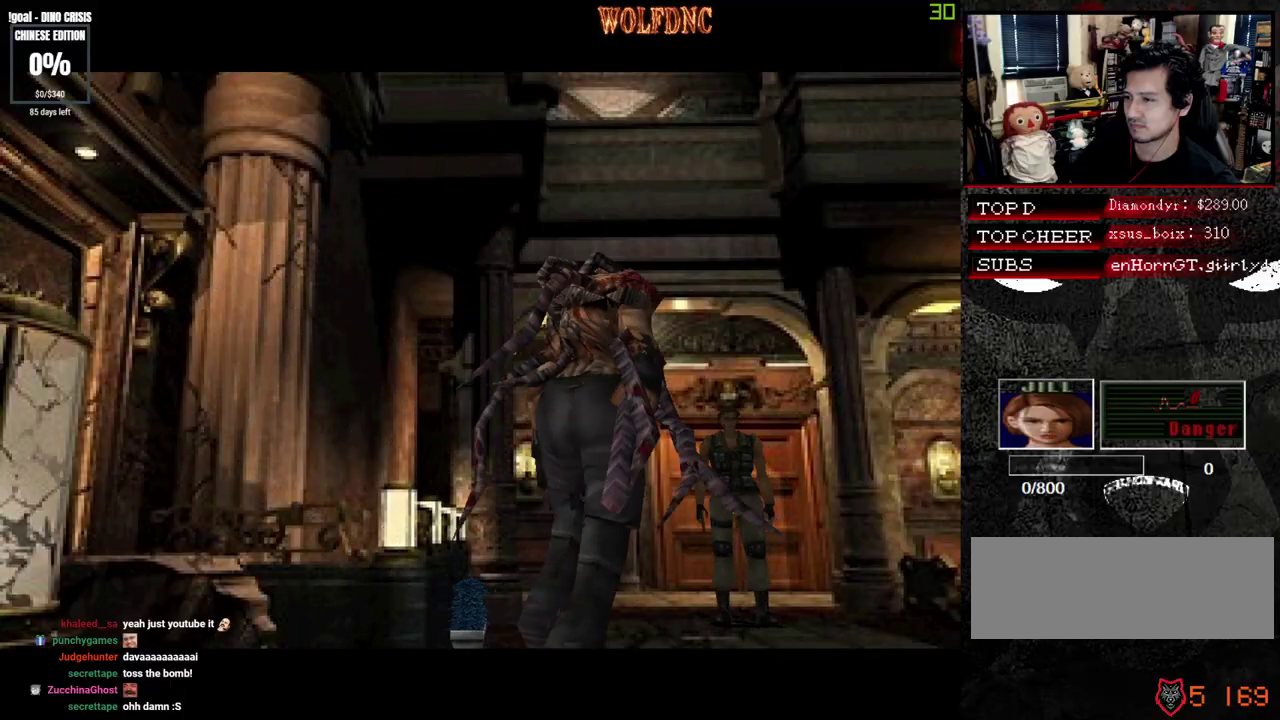
{"buttons": ["SQUARE", "DPAD_UP"], "events": []}
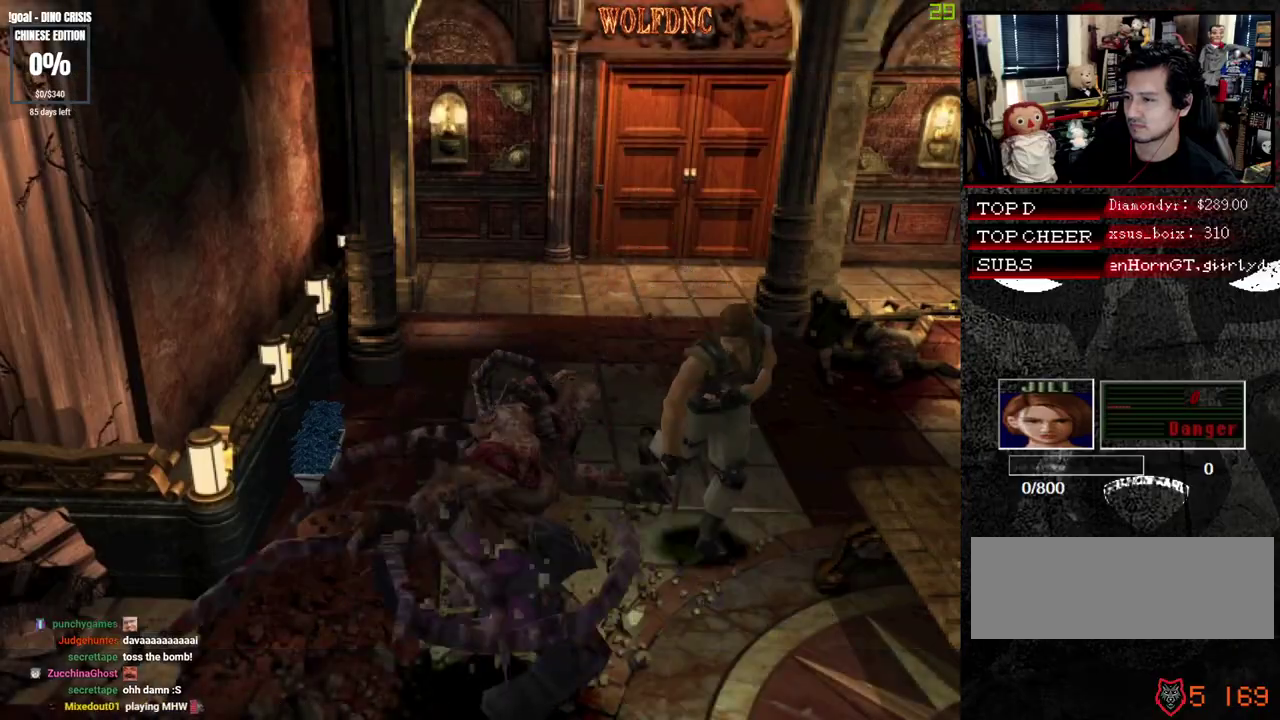
{"buttons": ["SQUARE", "DPAD_UP"], "events": []}
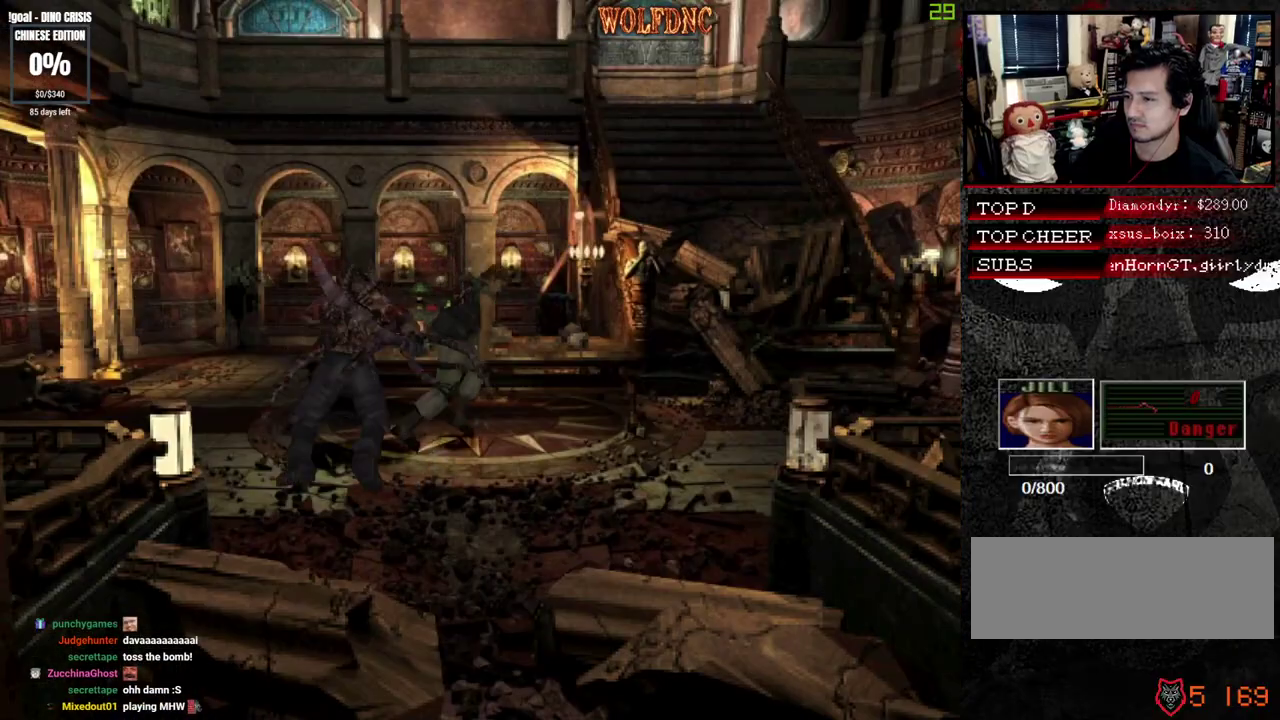
{"buttons": ["SQUARE", "DPAD_UP"], "events": []}
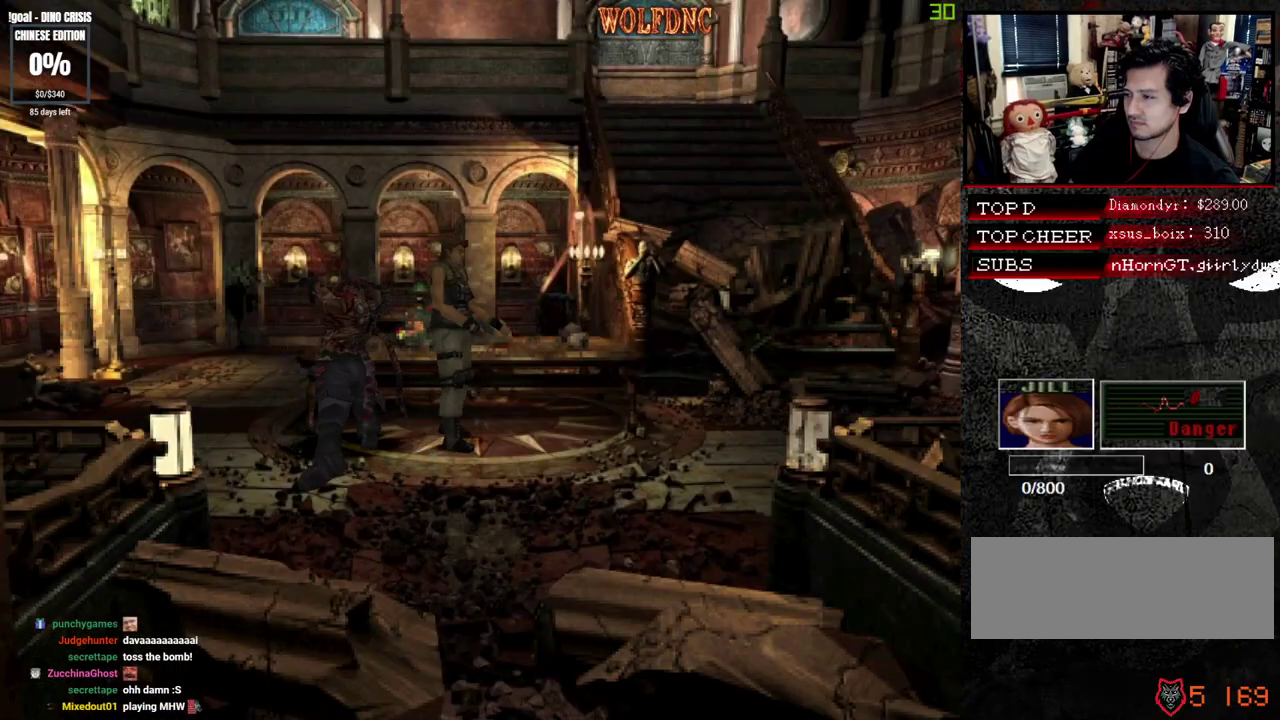
{"buttons": ["SQUARE", "DPAD_UP"], "events": []}
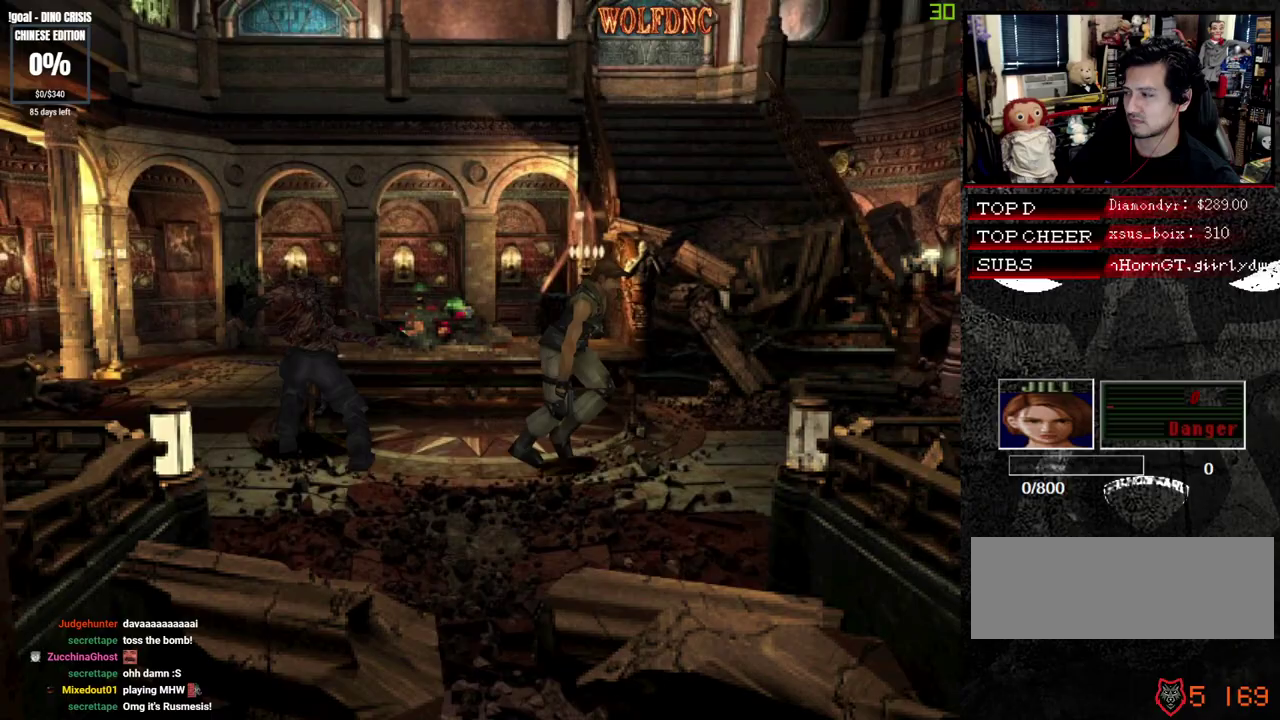
{"buttons": ["SQUARE", "DPAD_UP", "DPAD_LEFT"], "events": [[317, "DPAD_LEFT", "down"]]}
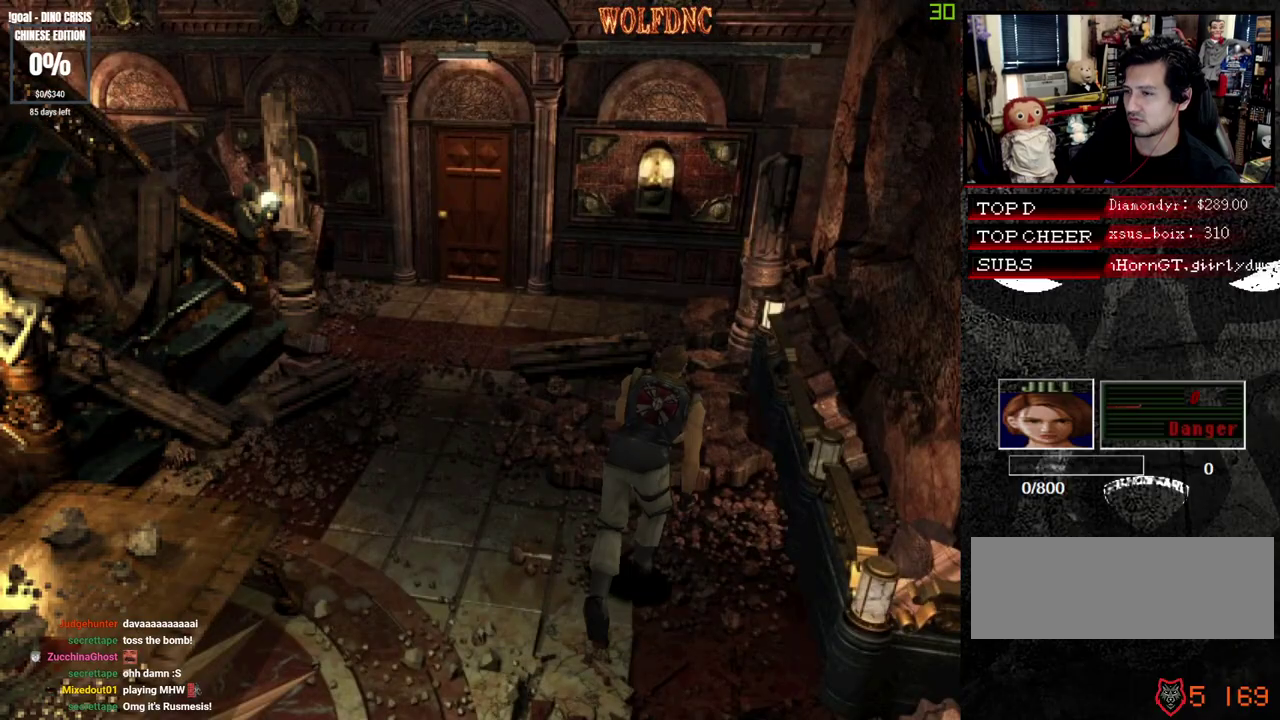
{"buttons": ["SQUARE", "DPAD_UP", "DPAD_LEFT"], "events": []}
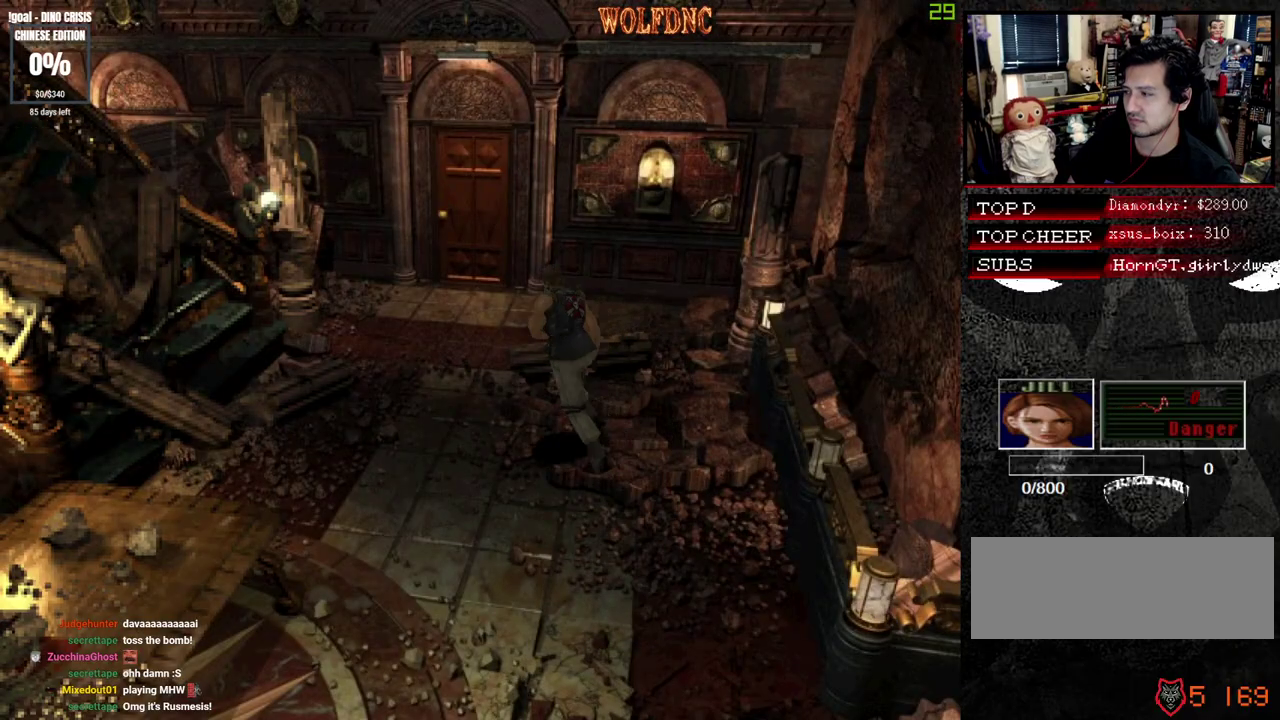
{"buttons": ["SQUARE", "DPAD_UP", "DPAD_RIGHT"], "events": [[117, "DPAD_LEFT", "up"], [117, "DPAD_RIGHT", "down"]]}
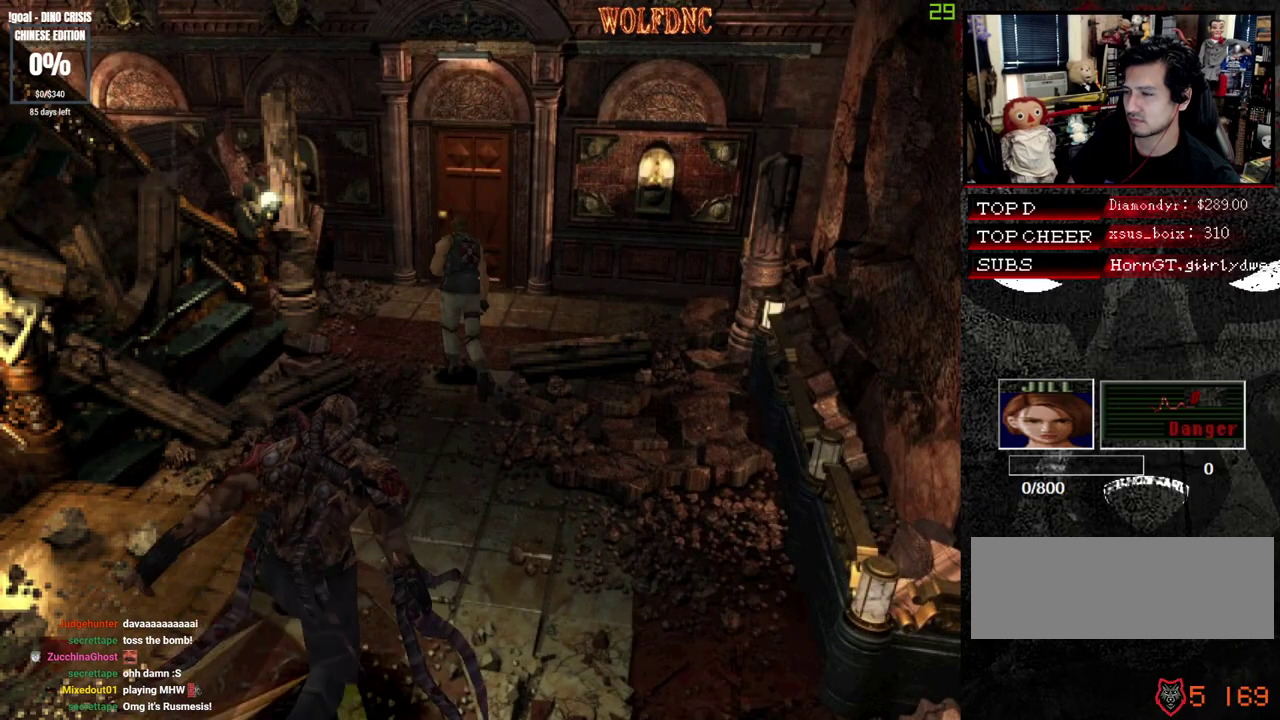
{"buttons": ["SQUARE", "DPAD_UP", "DPAD_RIGHT"], "events": []}
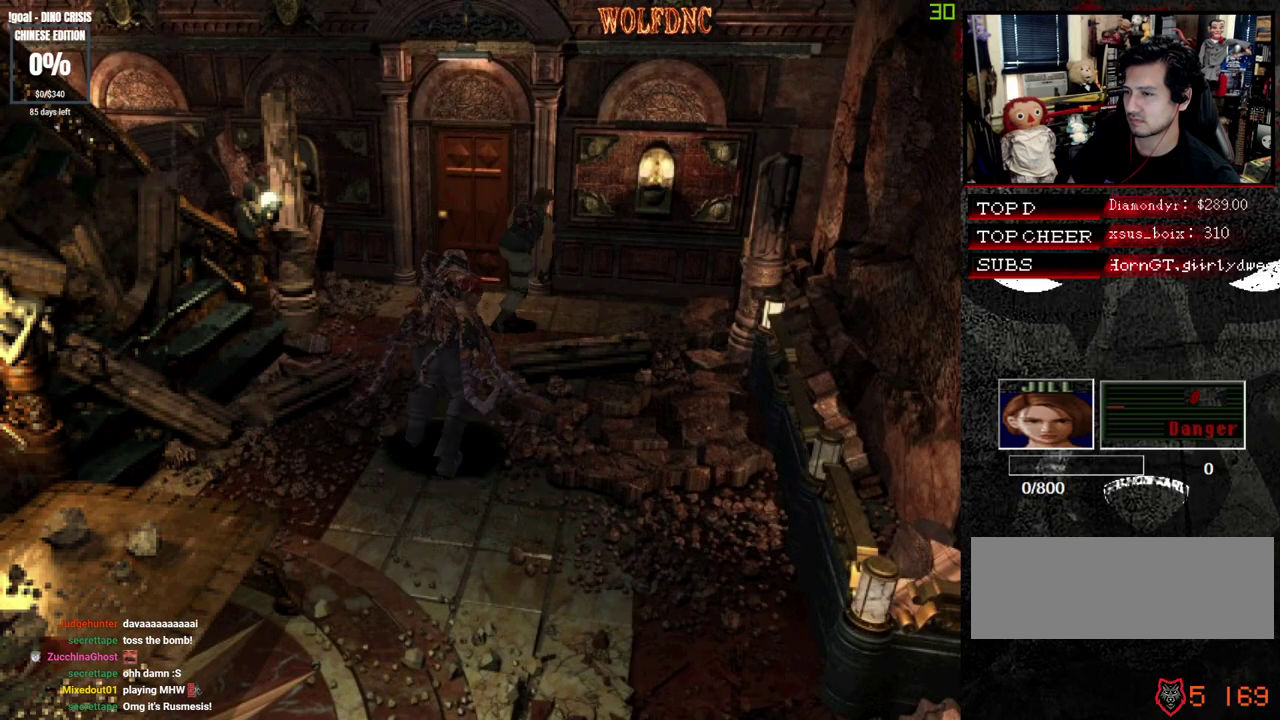
{"buttons": ["DPAD_RIGHT"], "events": [[283, "DPAD_UP", "up"], [283, "SQUARE", "up"], [333, "DPAD_DOWN", "down"], [383, "SQUARE", "down"], [483, "DPAD_DOWN", "up"], [483, "SQUARE", "up"]]}
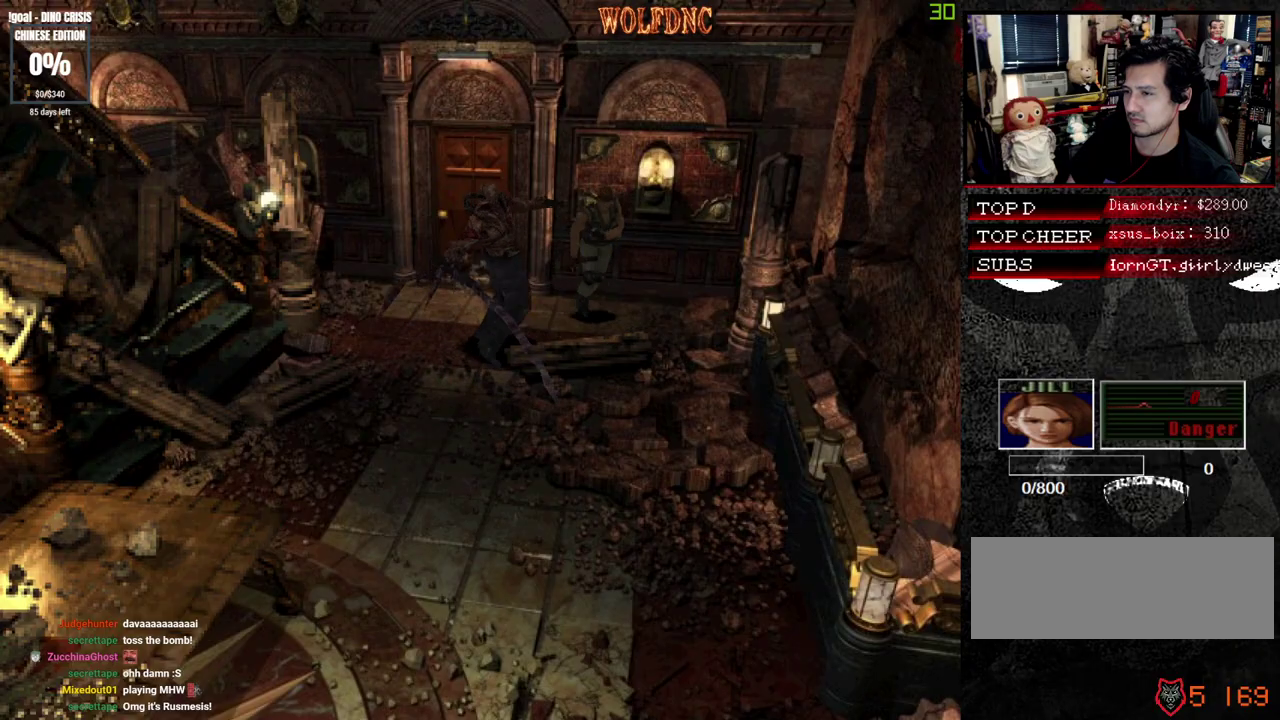
{"buttons": ["SQUARE", "DPAD_UP"], "events": [[33, "DPAD_UP", "down"], [67, "SQUARE", "down"], [400, "DPAD_RIGHT", "up"]]}
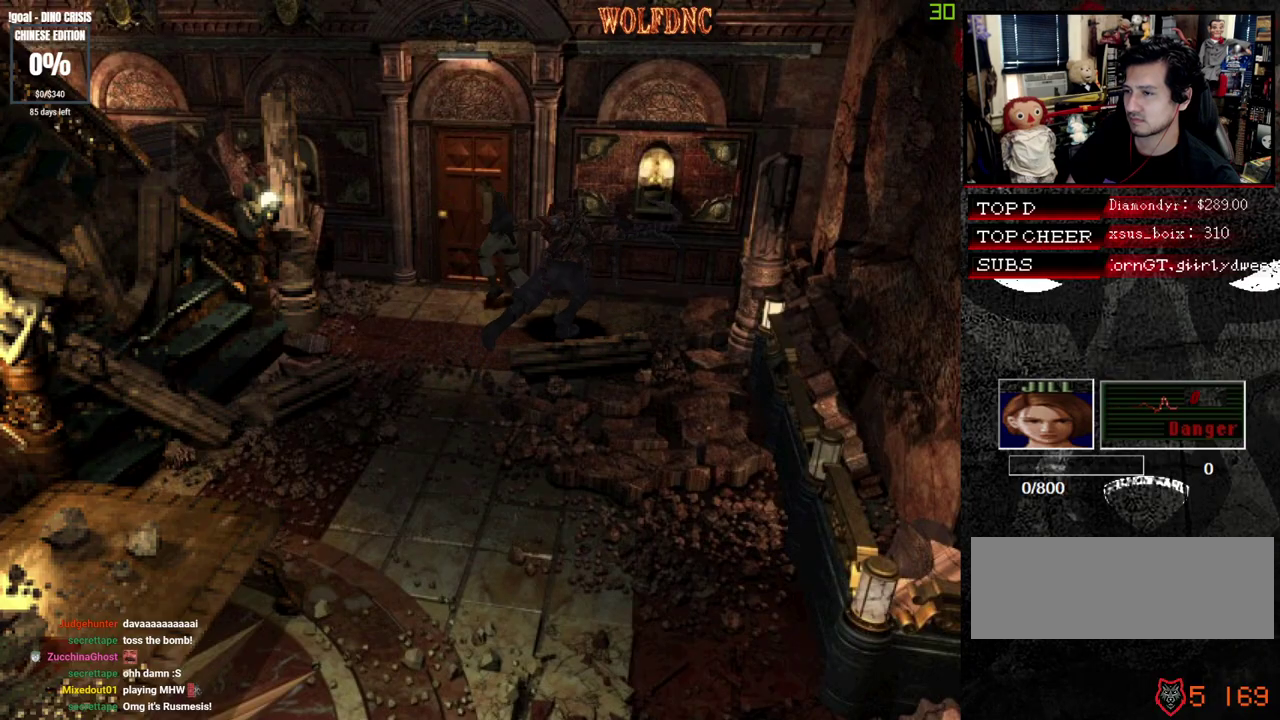
{"buttons": ["CIRCLE"], "events": [[33, "DPAD_LEFT", "down"], [283, "DPAD_LEFT", "up"], [367, "CIRCLE", "down"], [367, "DPAD_UP", "up"], [367, "SQUARE", "up"]]}
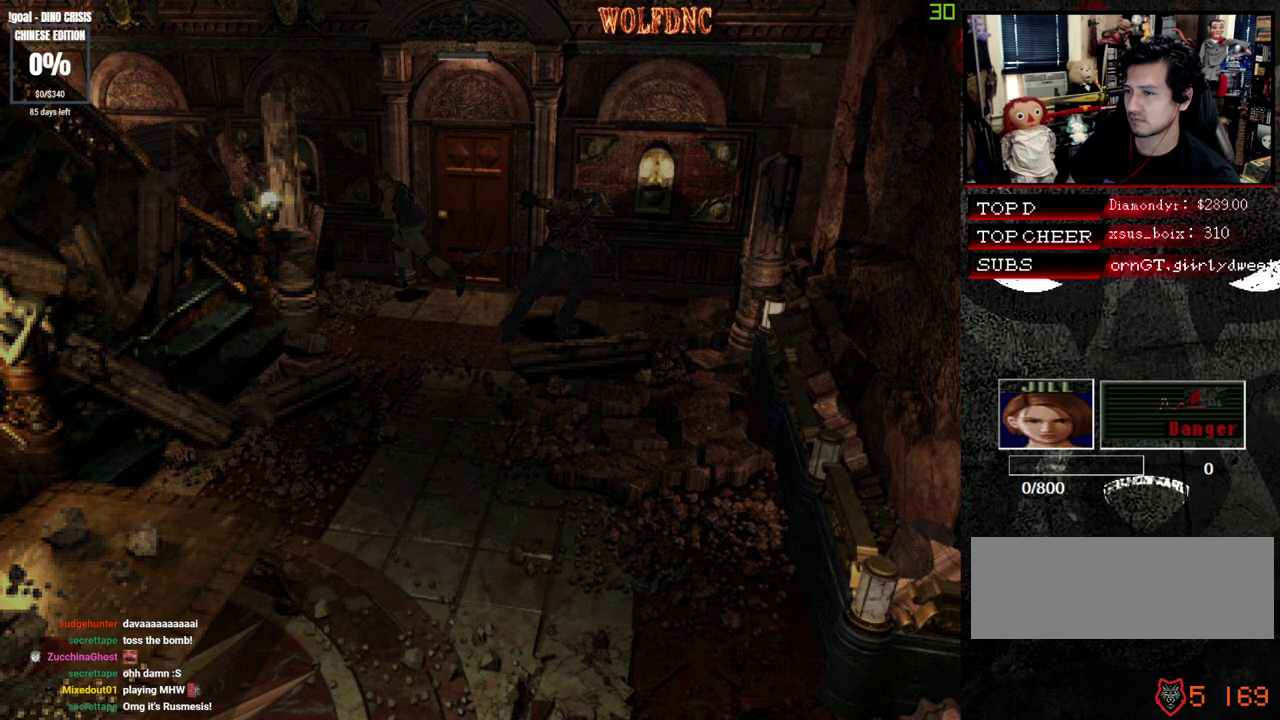
{"buttons": ["CROSS"], "events": [[17, "CIRCLE", "up"], [67, "CIRCLE", "down"], [150, "CIRCLE", "up"], [483, "CROSS", "down"]]}
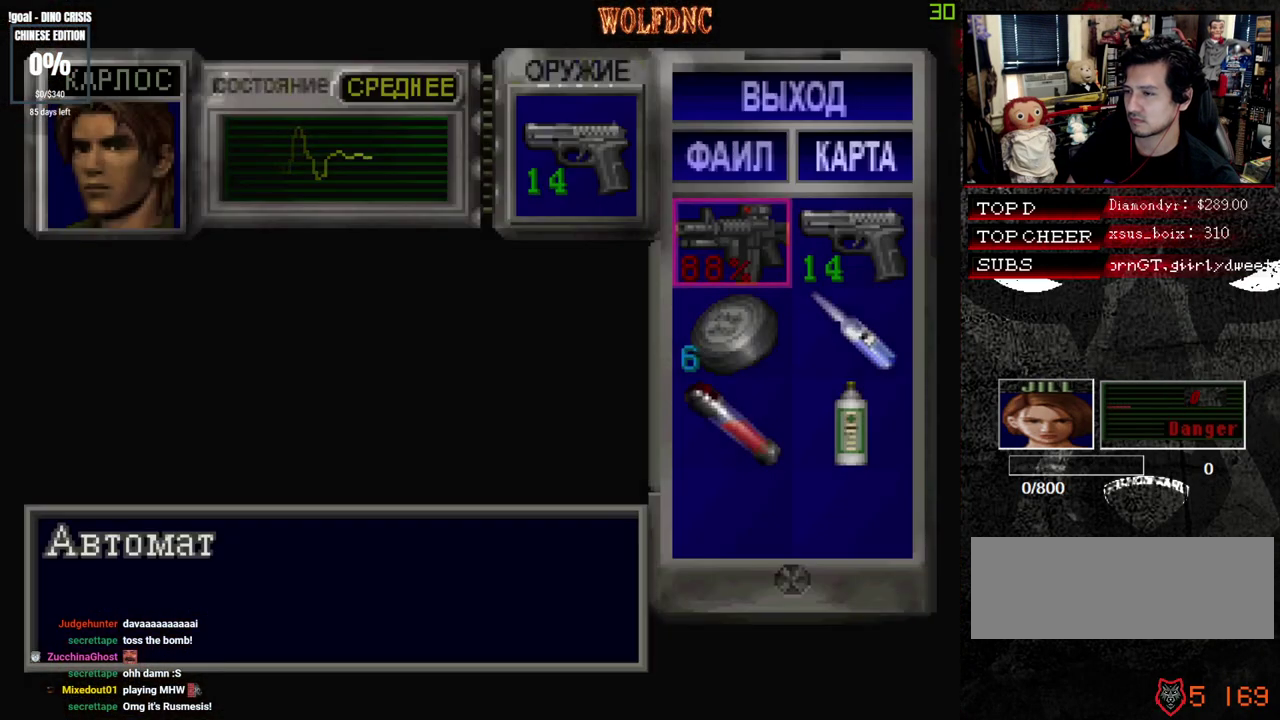
{"buttons": ["CROSS"], "events": [[117, "CROSS", "up"], [217, "CROSS", "down"], [350, "CROSS", "up"], [450, "CROSS", "down"]]}
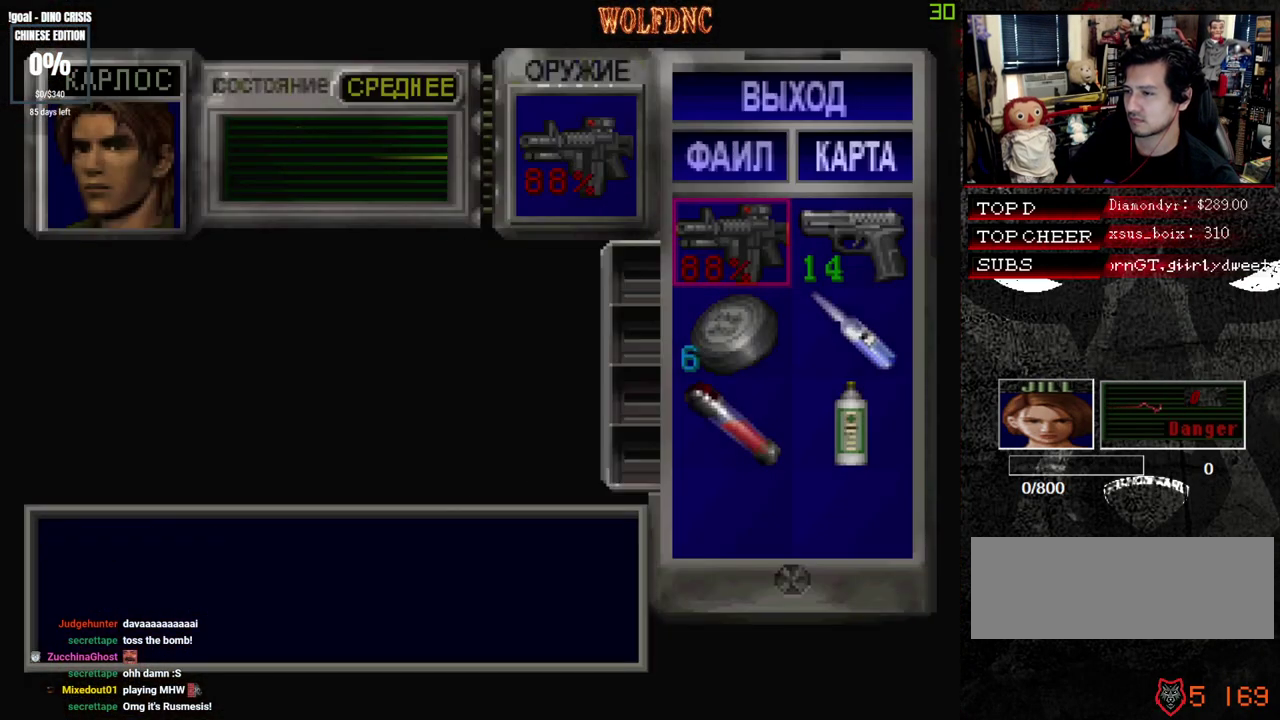
{"buttons": ["SQUARE"], "events": [[133, "CROSS", "up"], [133, "DPAD_UP", "down"], [233, "CROSS", "down"], [233, "DPAD_UP", "up"], [317, "CROSS", "up"], [367, "SQUARE", "down"]]}